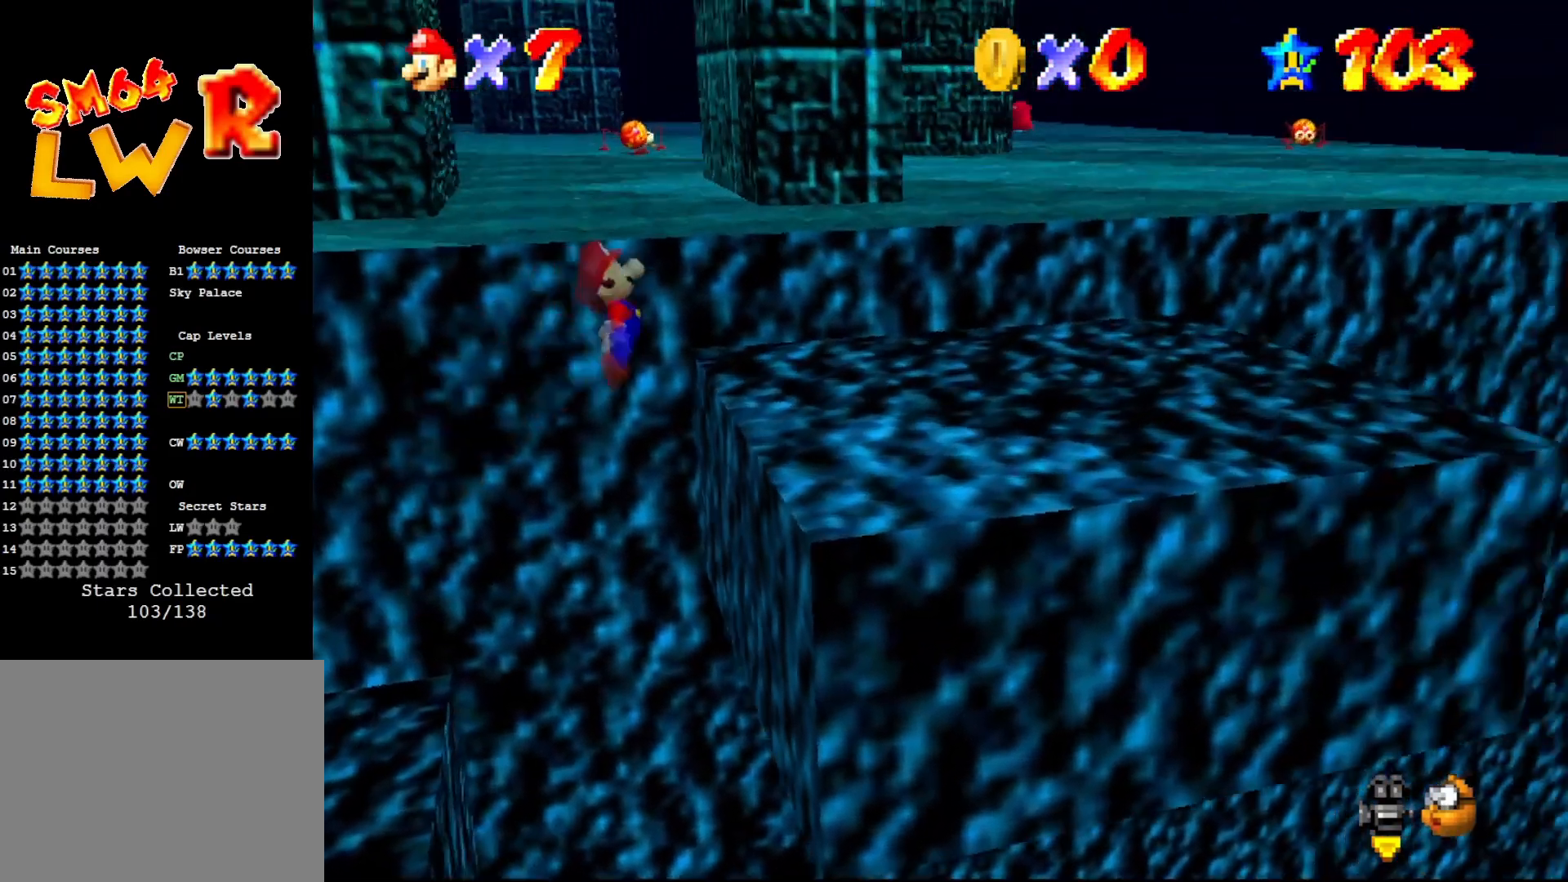
Gameplay with a controller (Nintendo layout); each line is a JSON object with the inputs held at the frame after it. "events" lists button and stick changes between this image and that frame as [ms after this image, input, new state], when the widget could be followed in between. Not read: L3 R3 Z.
{"buttons": [], "left_stick": "down-left", "events": [[33, "A", "up"], [283, "left_stick", "down-right"], [450, "left_stick", "down-left"]]}
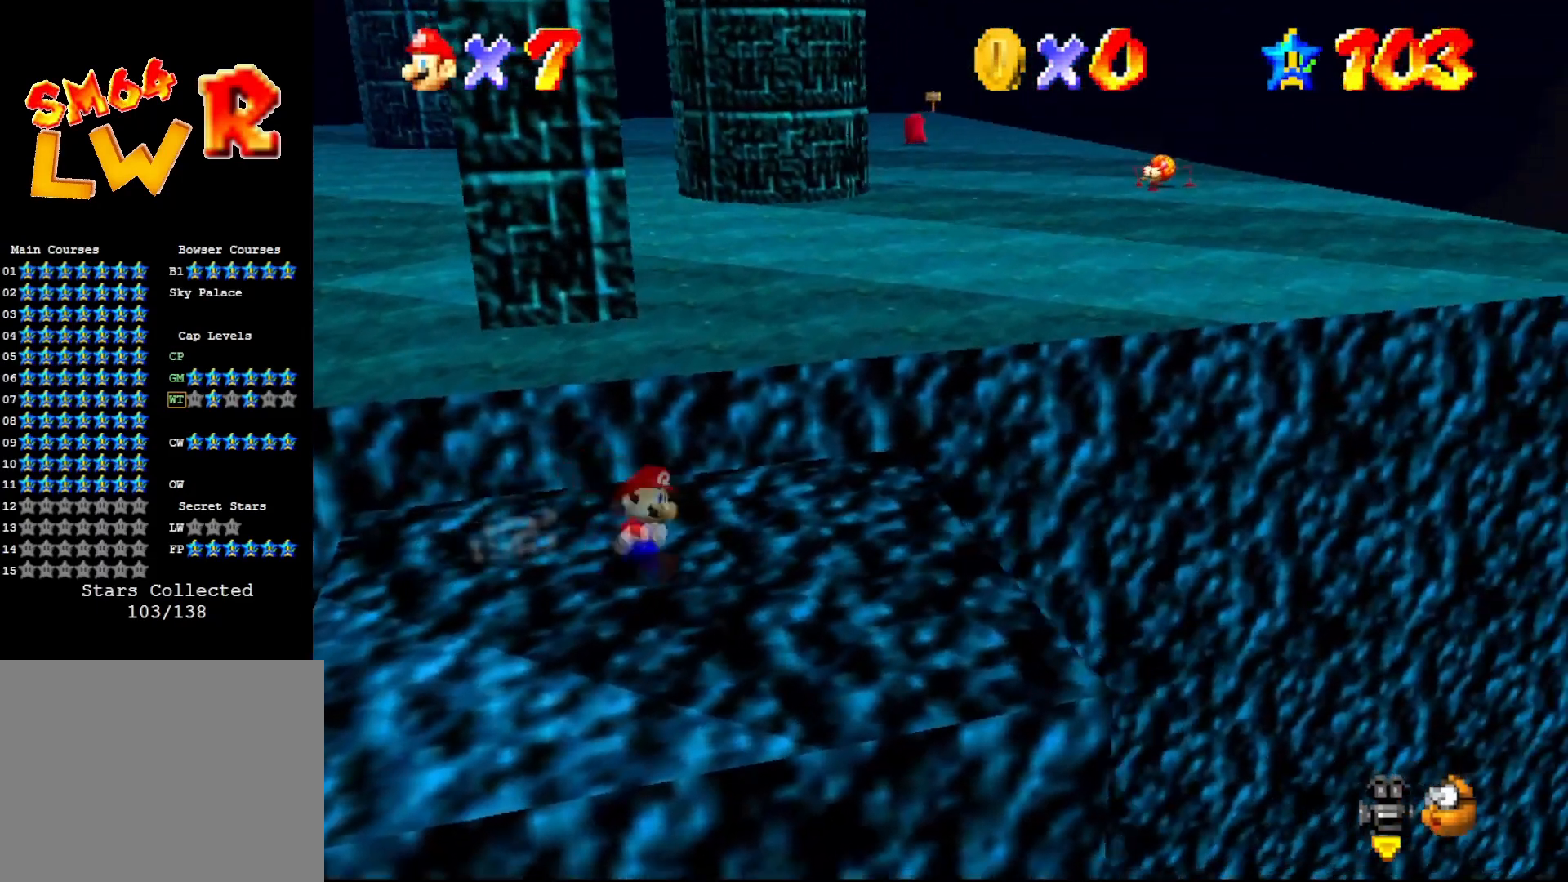
{"buttons": [], "left_stick": "up-left", "events": [[33, "left_stick", "up-left"], [150, "A", "down"], [467, "A", "up"]]}
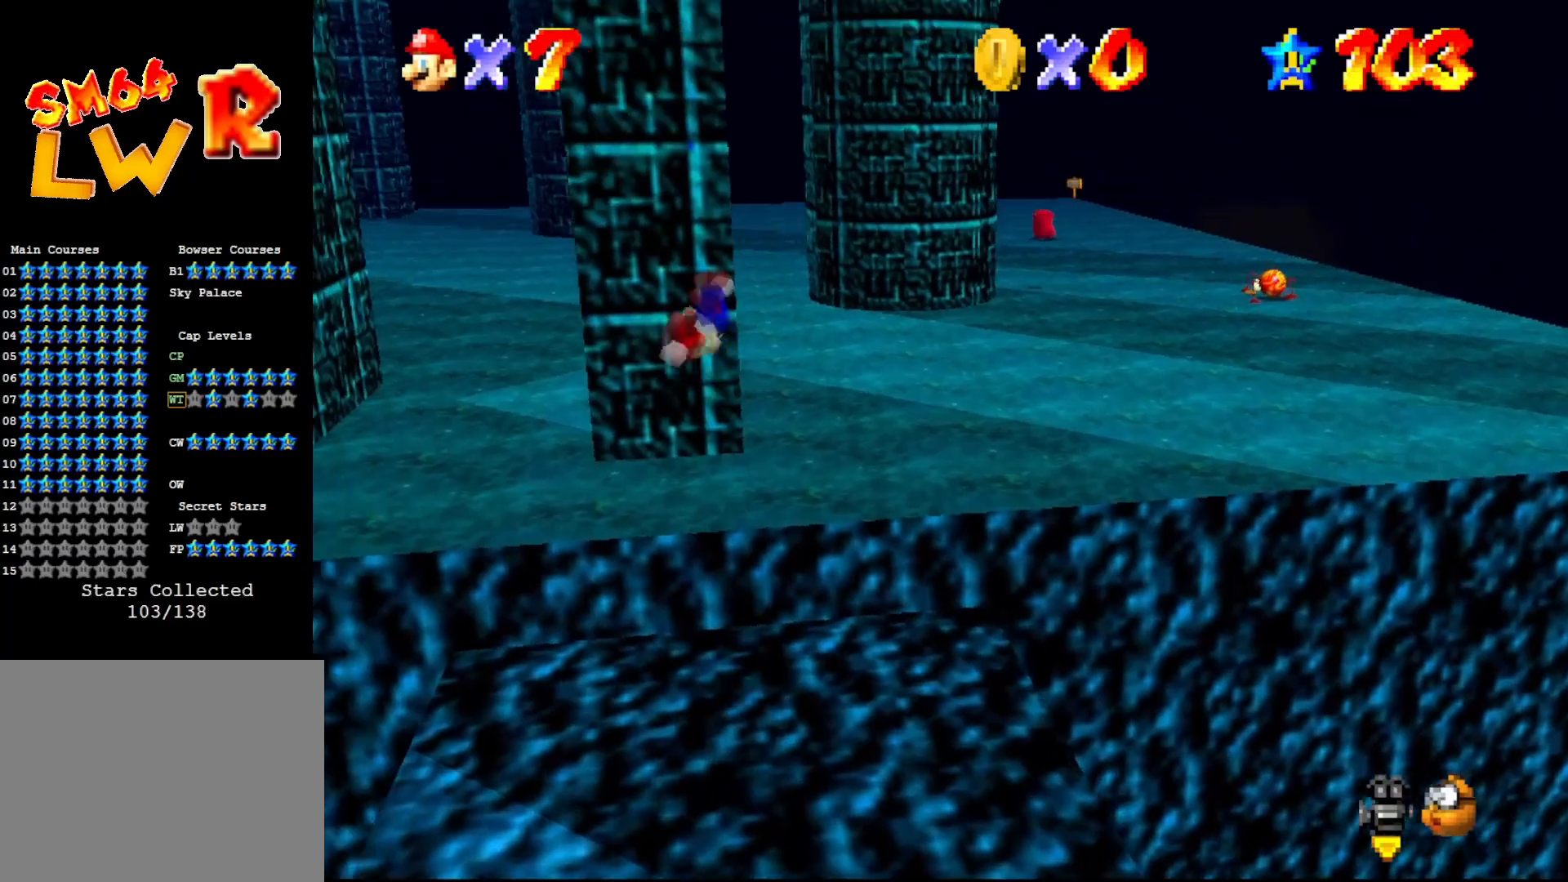
{"buttons": [], "left_stick": "left", "events": [[333, "left_stick", "center"], [483, "left_stick", "left"]]}
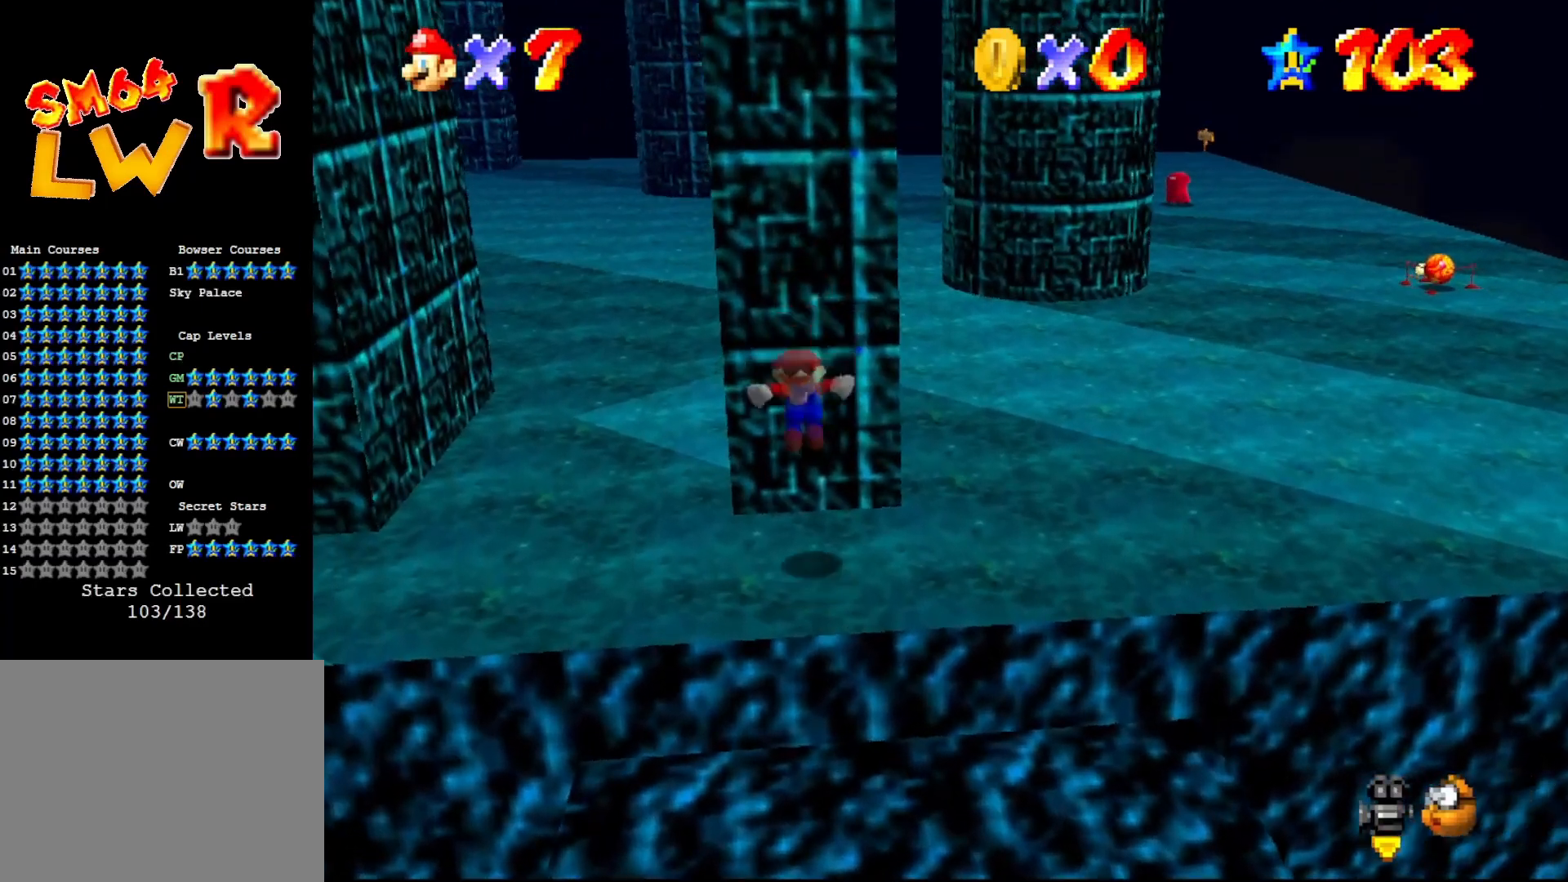
{"buttons": [], "left_stick": "left", "events": []}
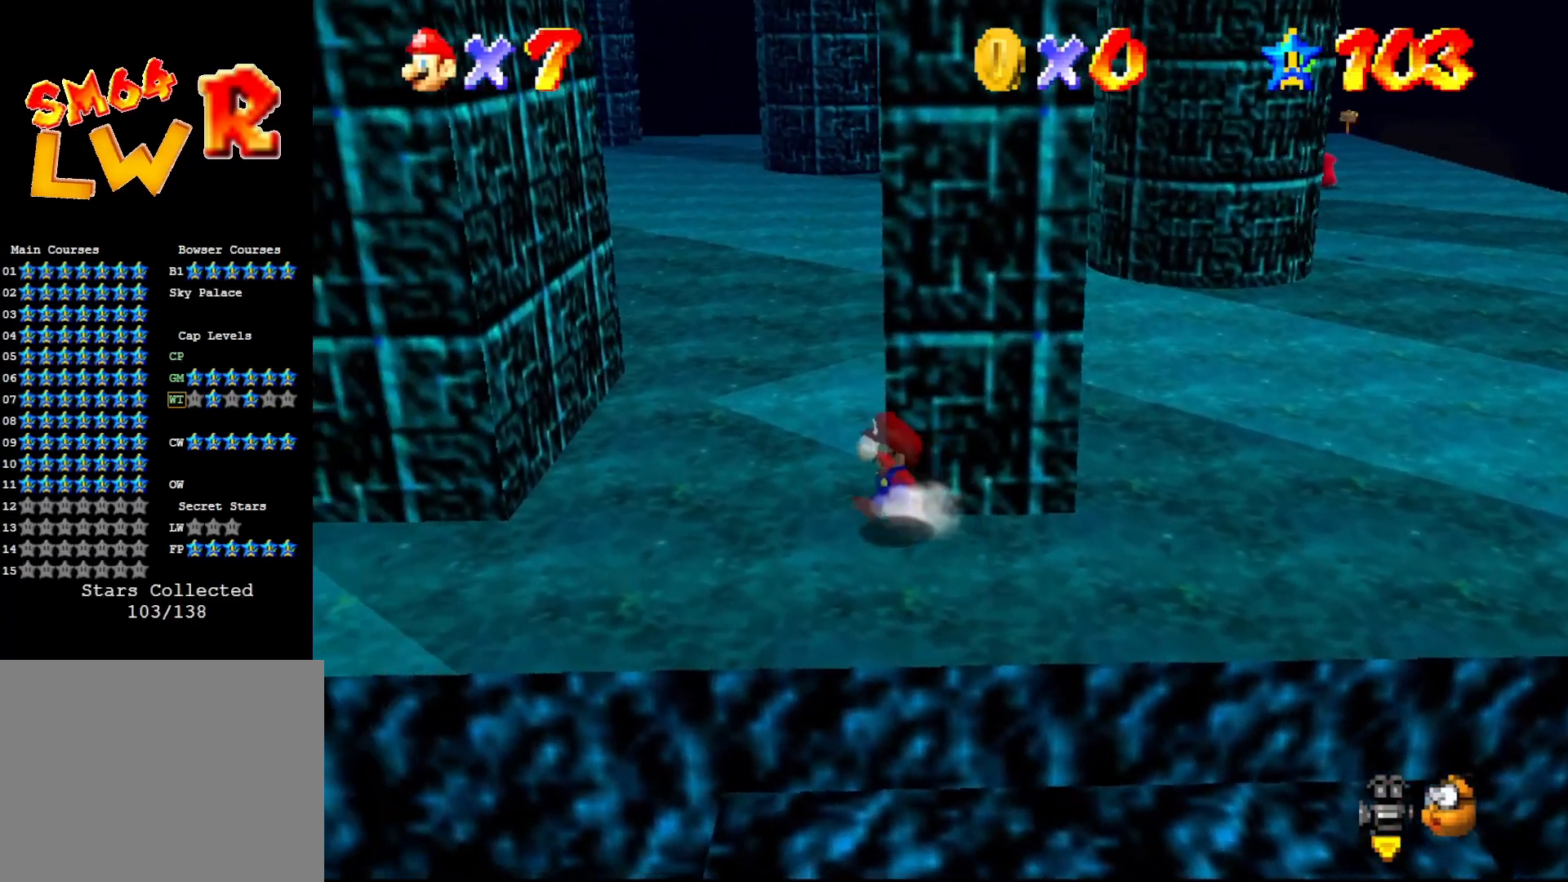
{"buttons": [], "left_stick": "up-left", "events": [[83, "left_stick", "up-left"], [217, "left_stick", "up"], [500, "left_stick", "up-left"]]}
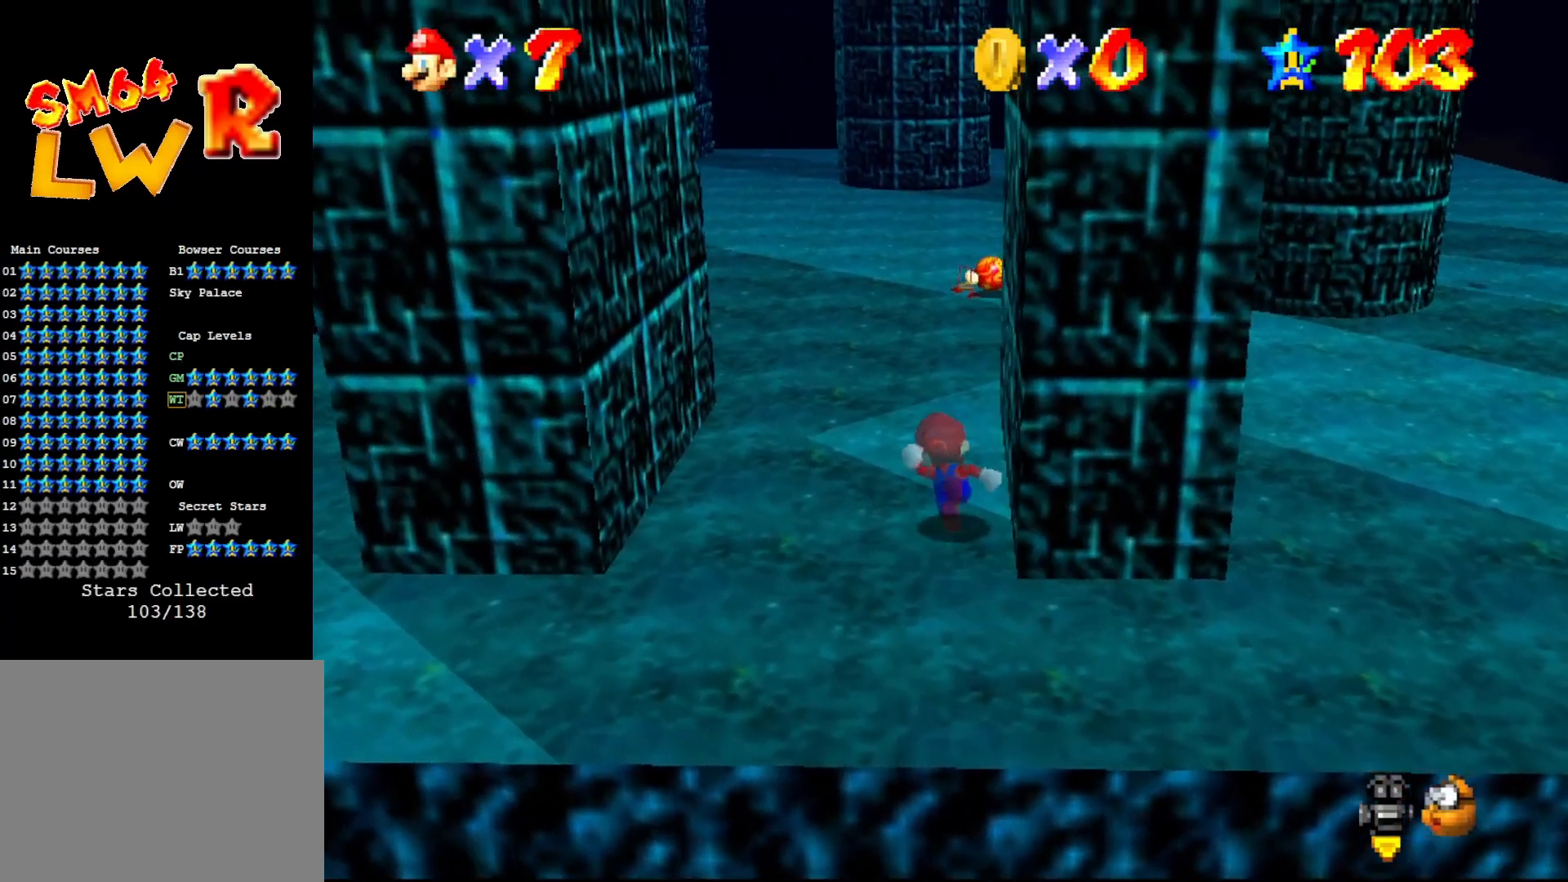
{"buttons": [], "left_stick": "left", "events": [[133, "left_stick", "left"], [350, "A", "down"], [467, "A", "up"]]}
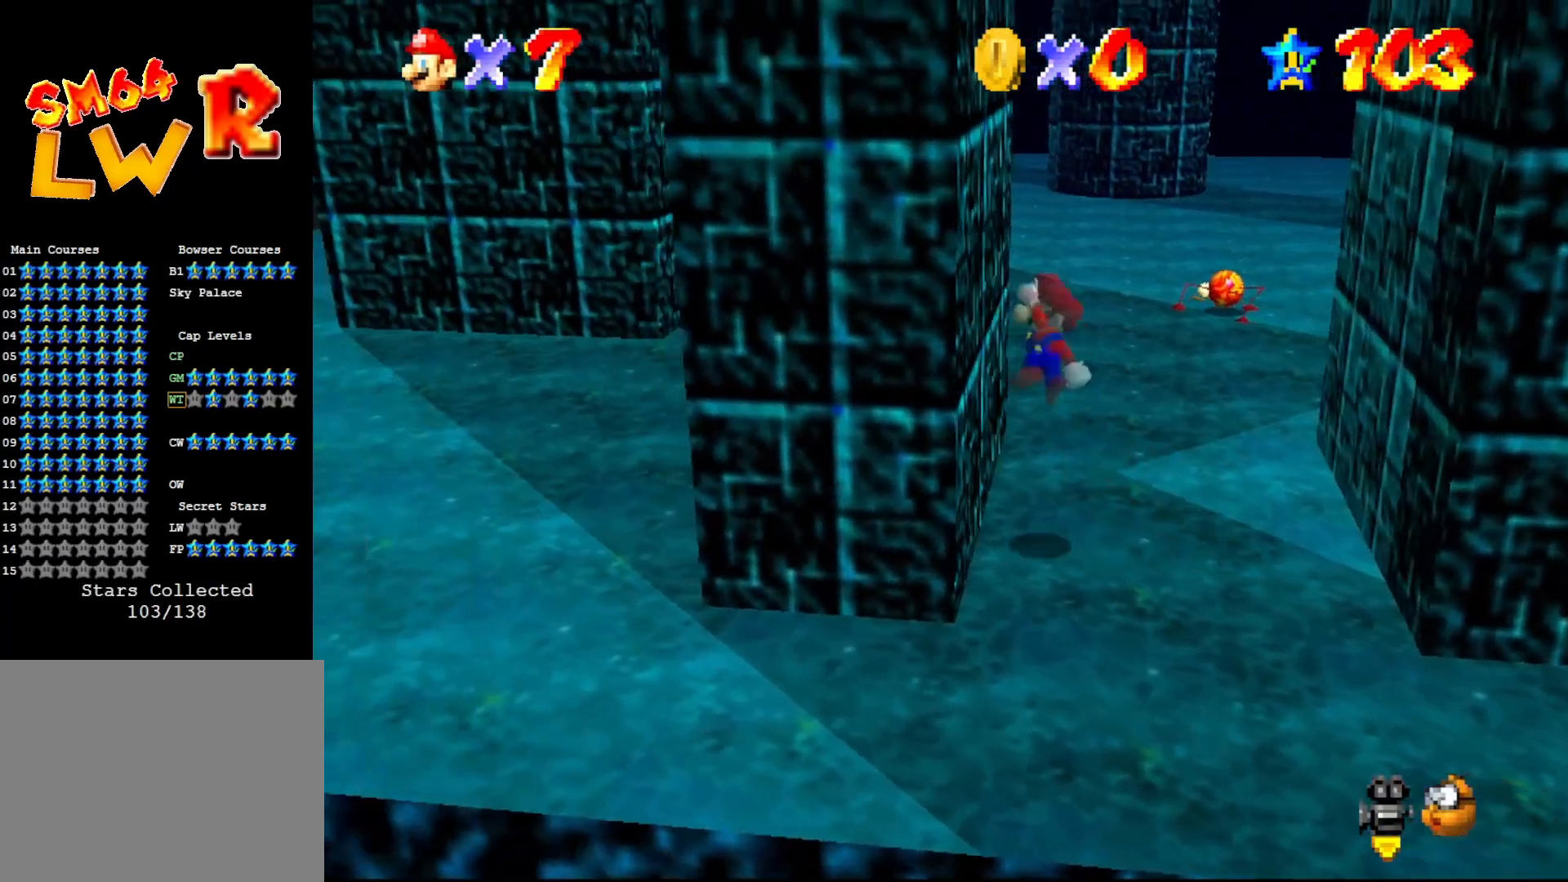
{"buttons": [], "left_stick": "up-right", "events": [[117, "A", "down"], [150, "left_stick", "up-right"], [483, "A", "up"]]}
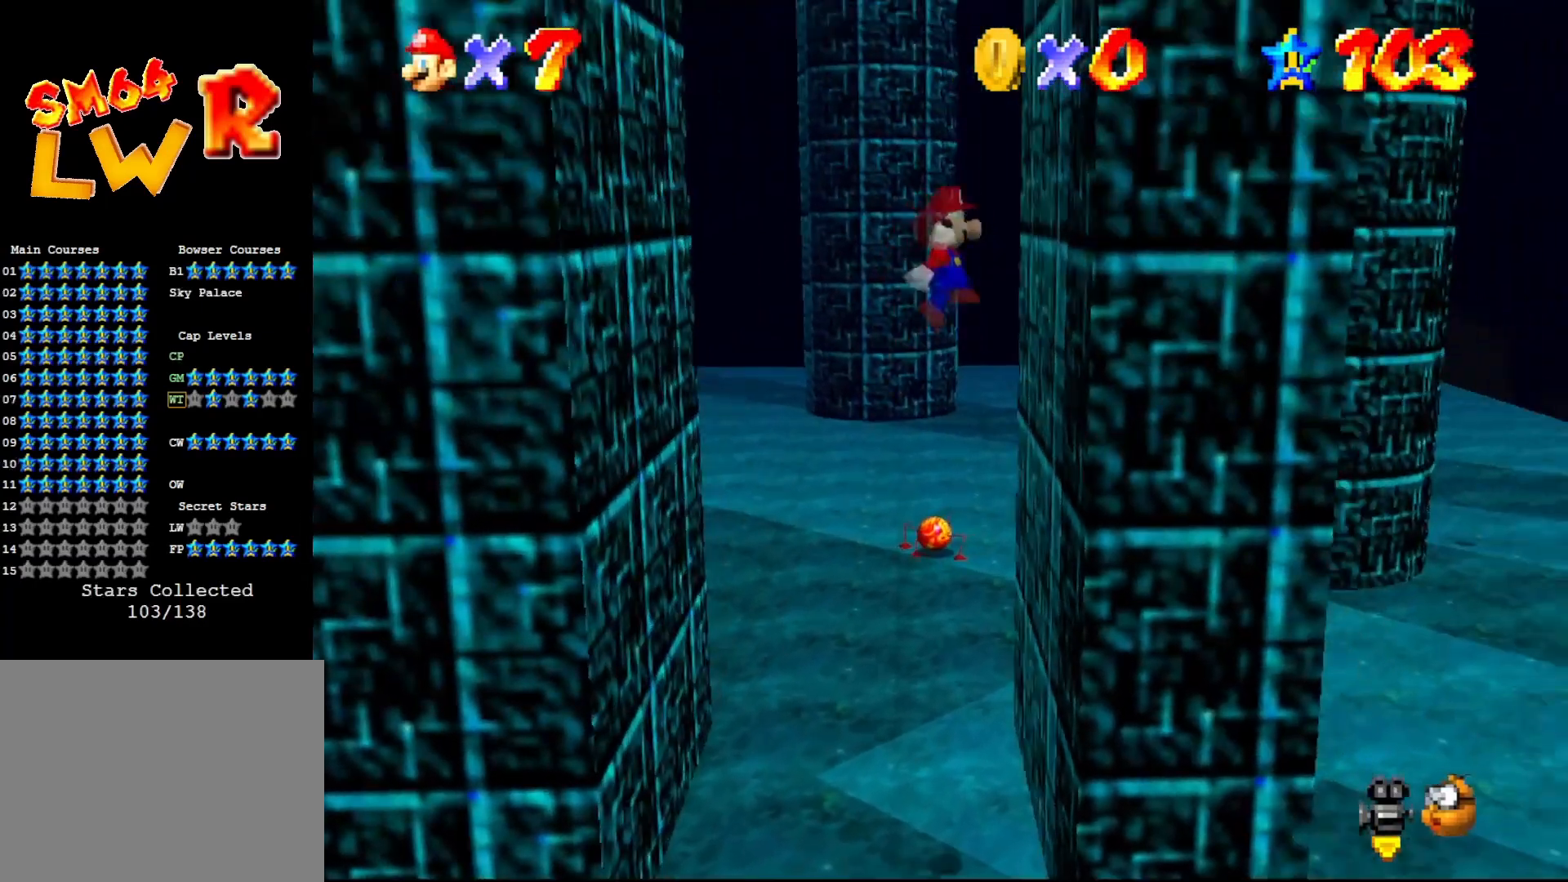
{"buttons": ["A"], "left_stick": "up-left", "events": [[183, "A", "down"], [200, "left_stick", "up-left"]]}
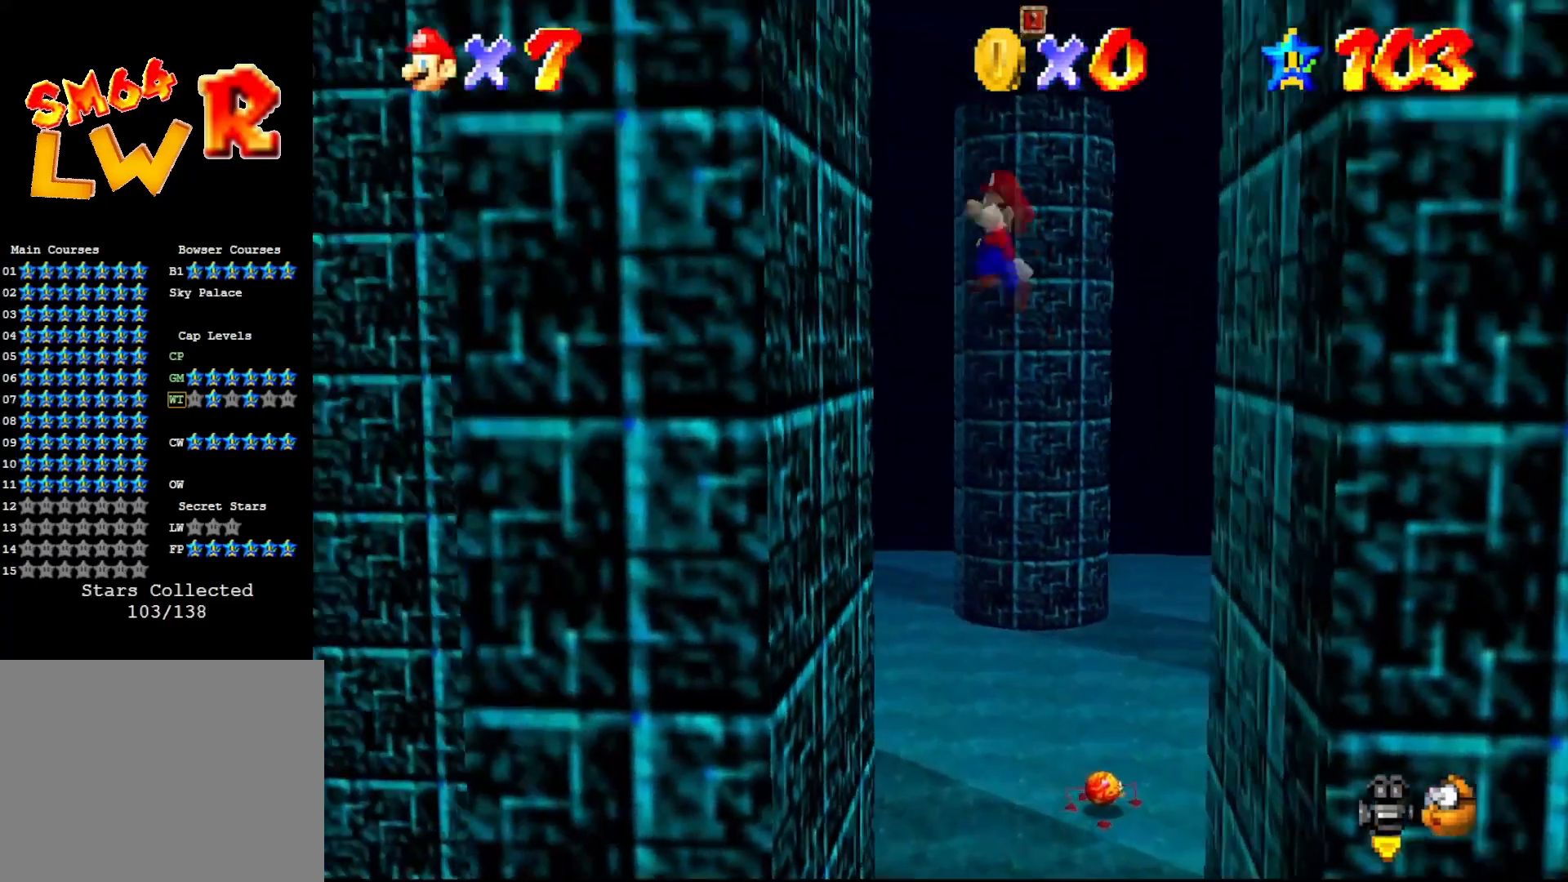
{"buttons": ["A"], "left_stick": "up-right", "events": [[100, "A", "up"], [217, "A", "down"], [250, "left_stick", "up-right"]]}
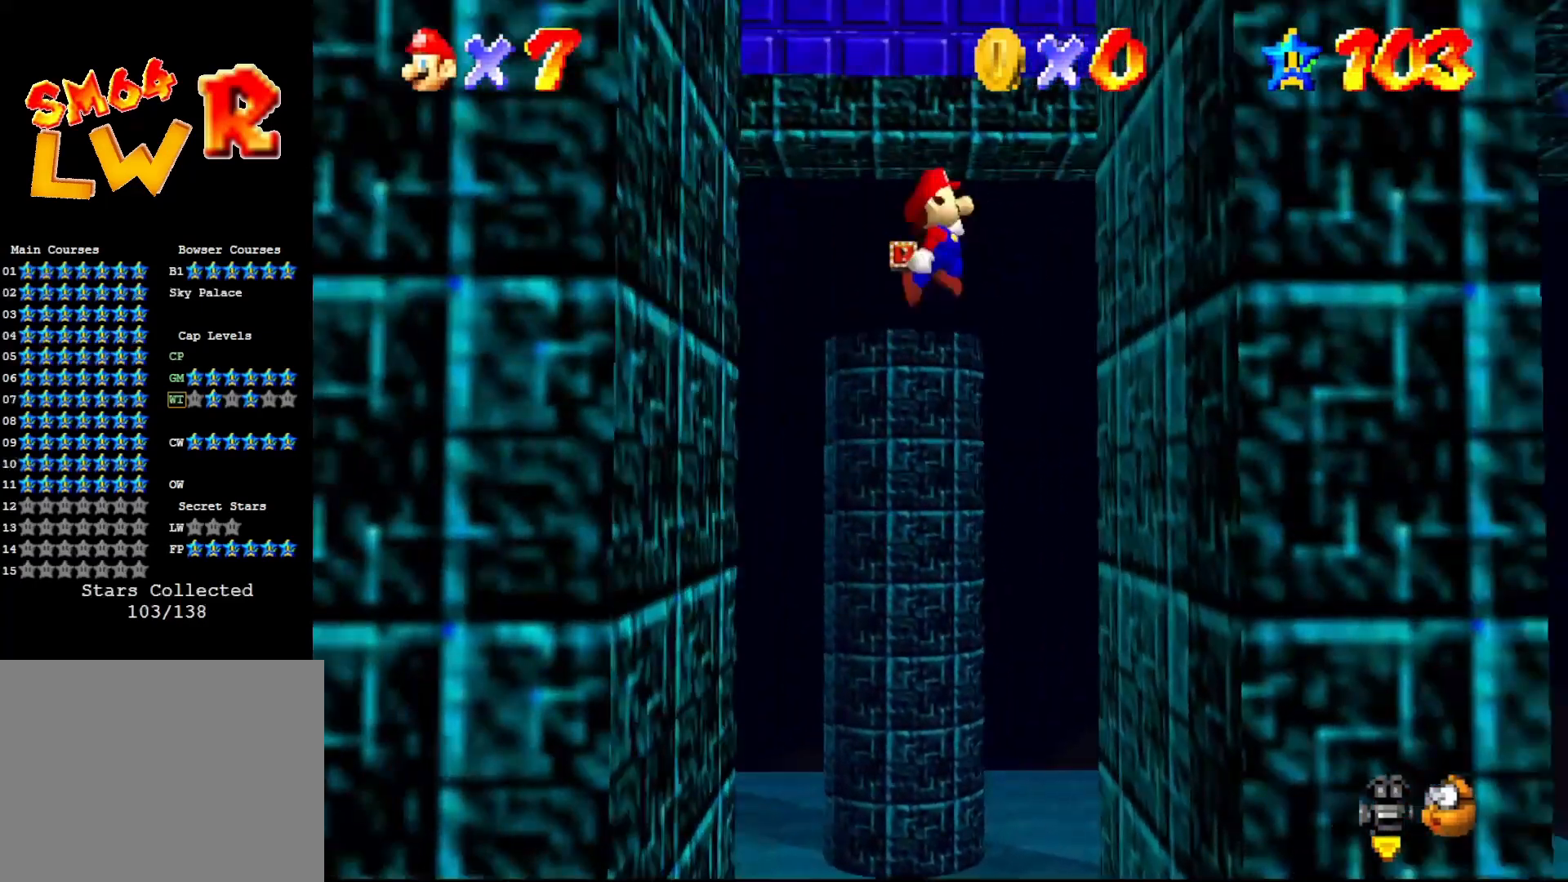
{"buttons": ["A"], "left_stick": "left", "events": [[100, "A", "up"], [250, "left_stick", "center"], [283, "A", "down"], [317, "left_stick", "left"]]}
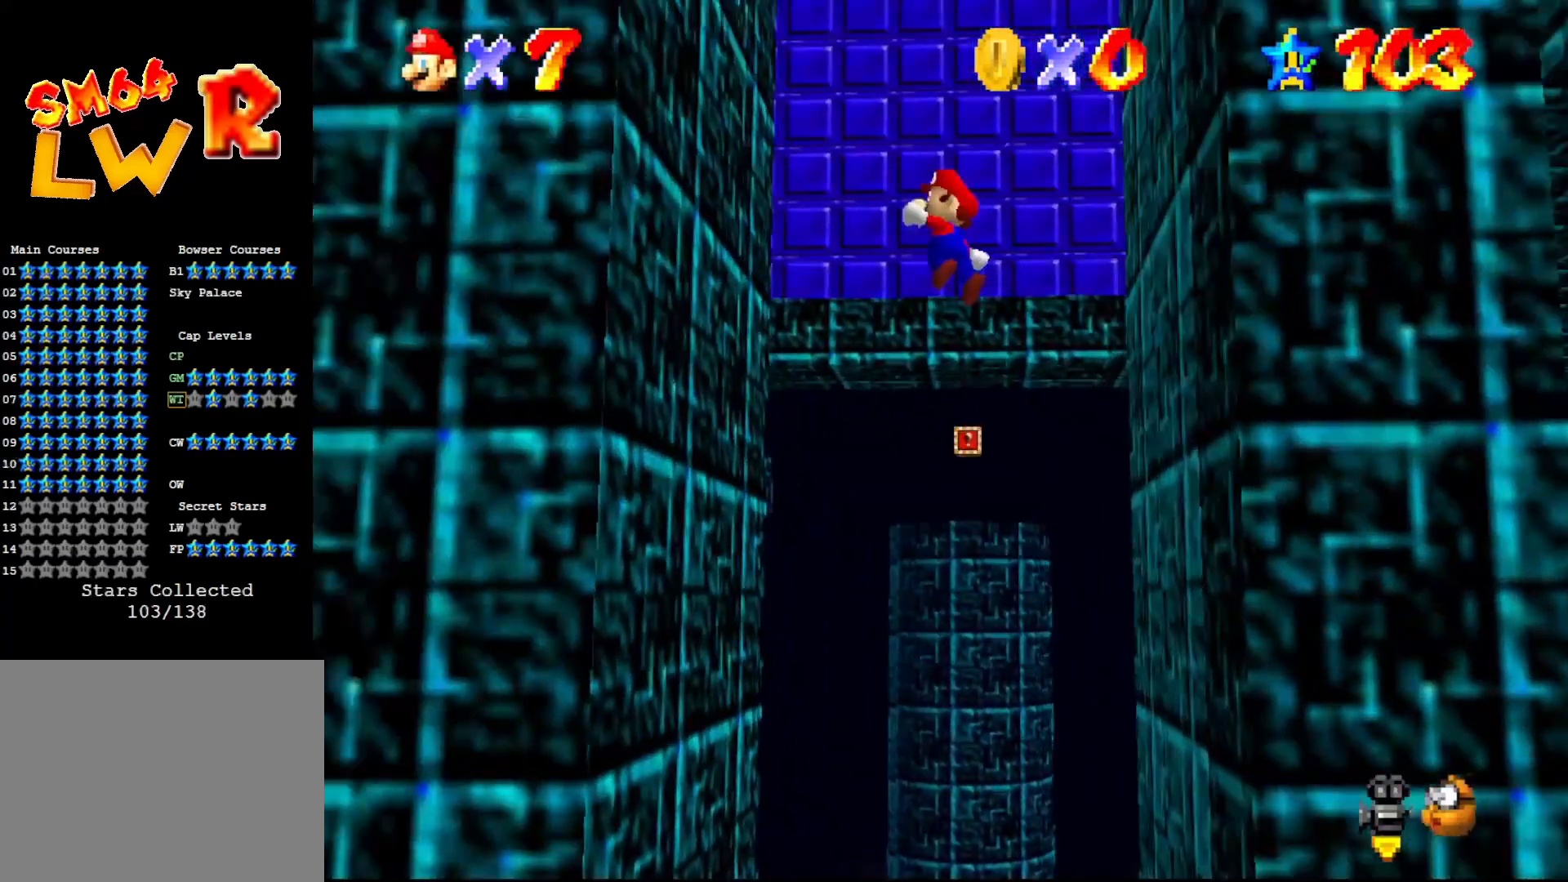
{"buttons": ["A"], "left_stick": "up-right", "events": [[200, "A", "up"], [333, "A", "down"], [333, "left_stick", "up-right"]]}
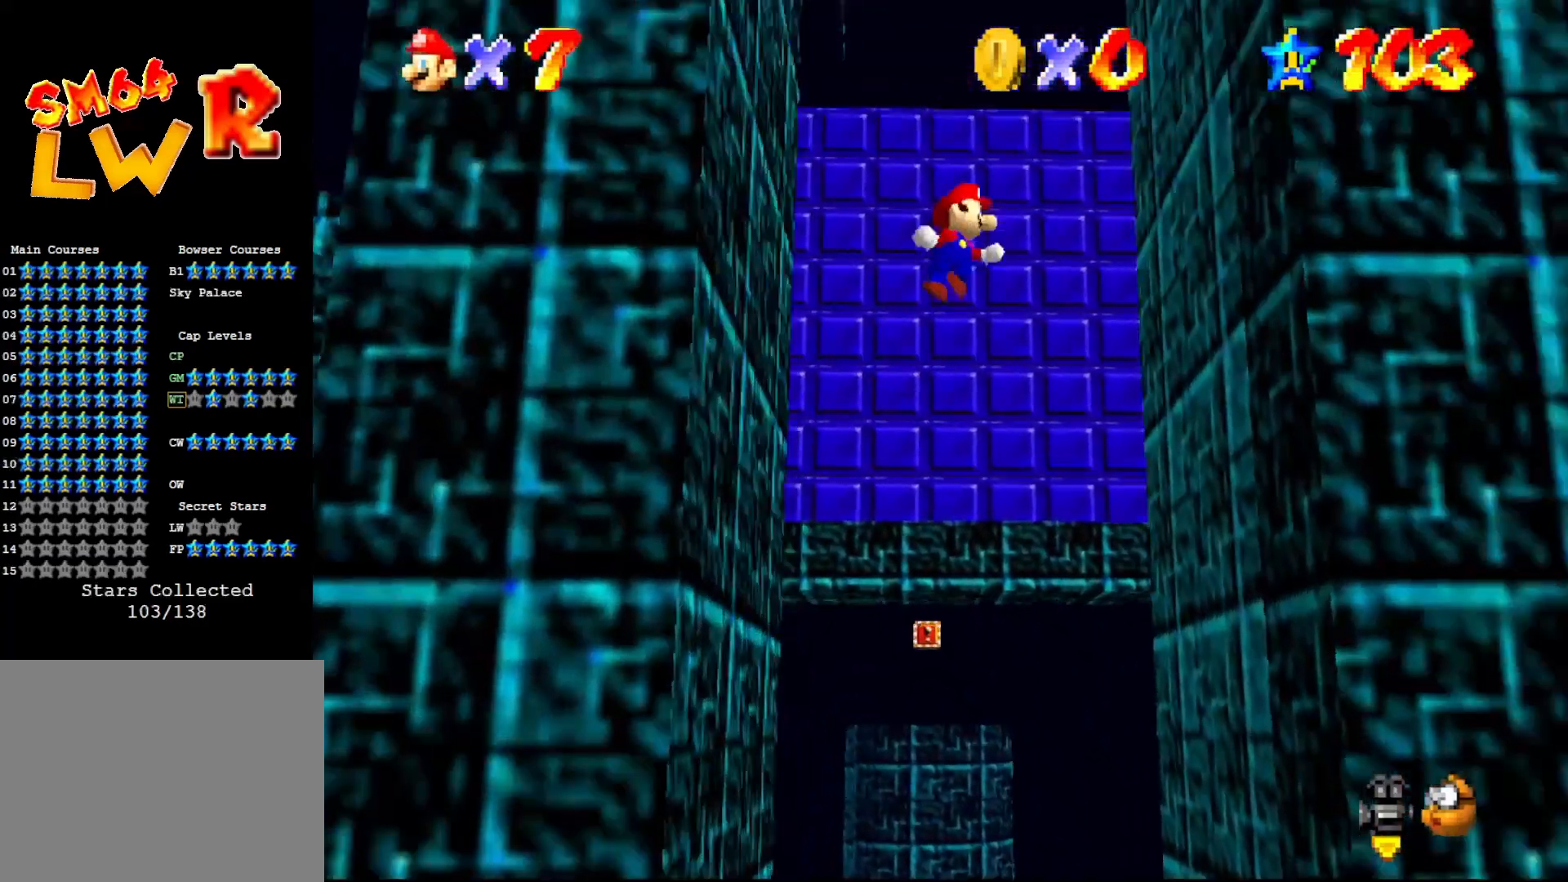
{"buttons": ["A"], "left_stick": "left", "events": [[150, "A", "up"], [350, "A", "down"], [383, "left_stick", "left"]]}
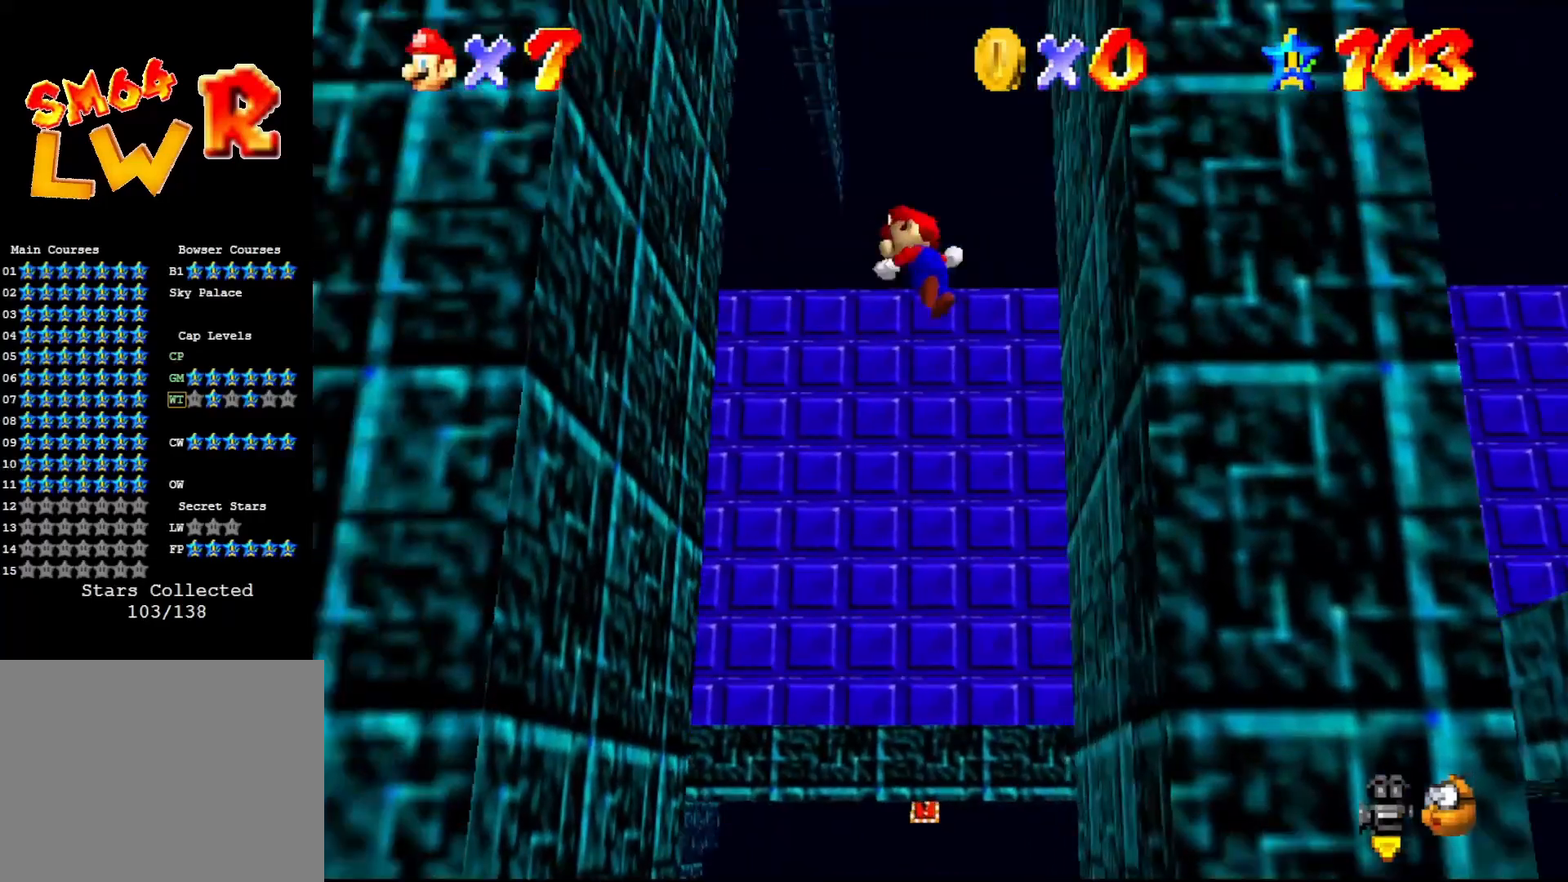
{"buttons": ["A"], "left_stick": "right", "events": [[217, "A", "up"], [350, "A", "down"], [383, "left_stick", "right"]]}
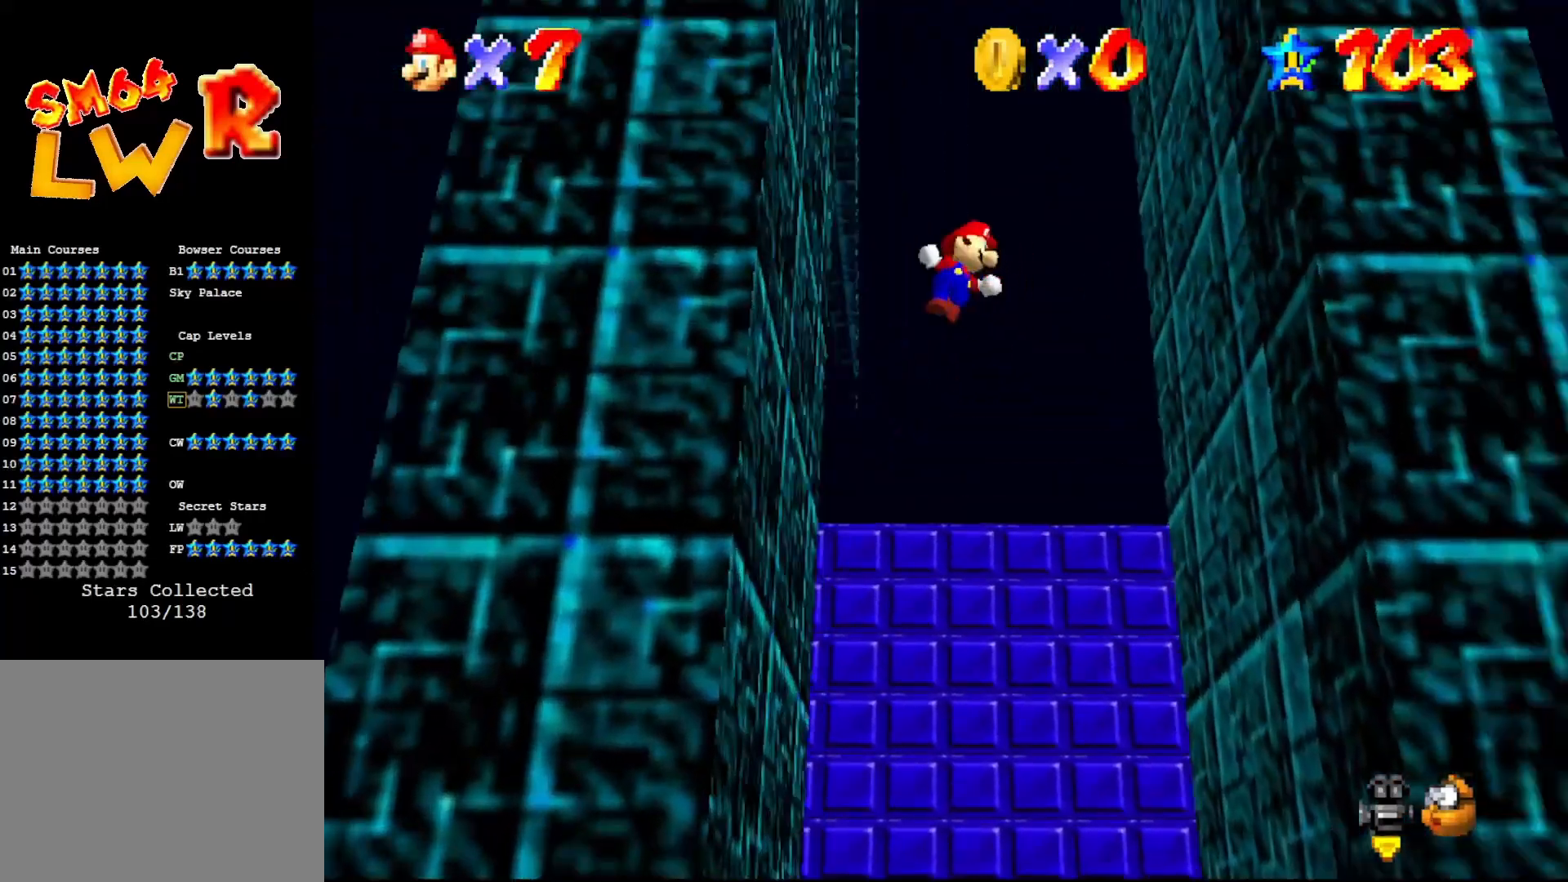
{"buttons": ["A"], "left_stick": "left", "events": [[150, "A", "up"], [350, "A", "down"], [400, "left_stick", "left"]]}
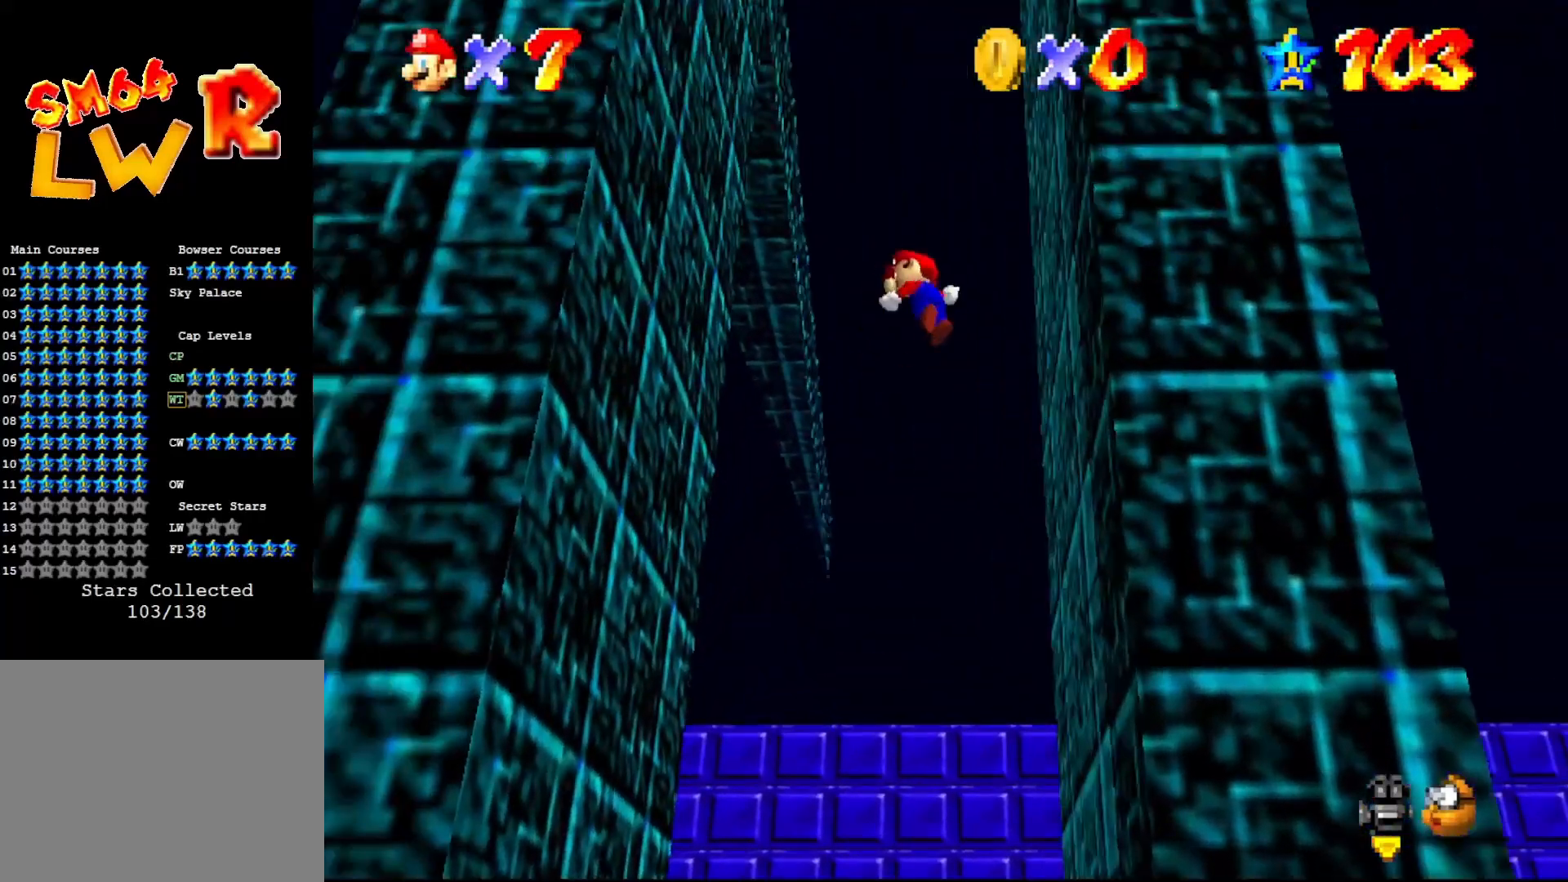
{"buttons": ["A"], "left_stick": "up-right", "events": [[267, "A", "up"], [400, "A", "down"], [417, "left_stick", "up-right"]]}
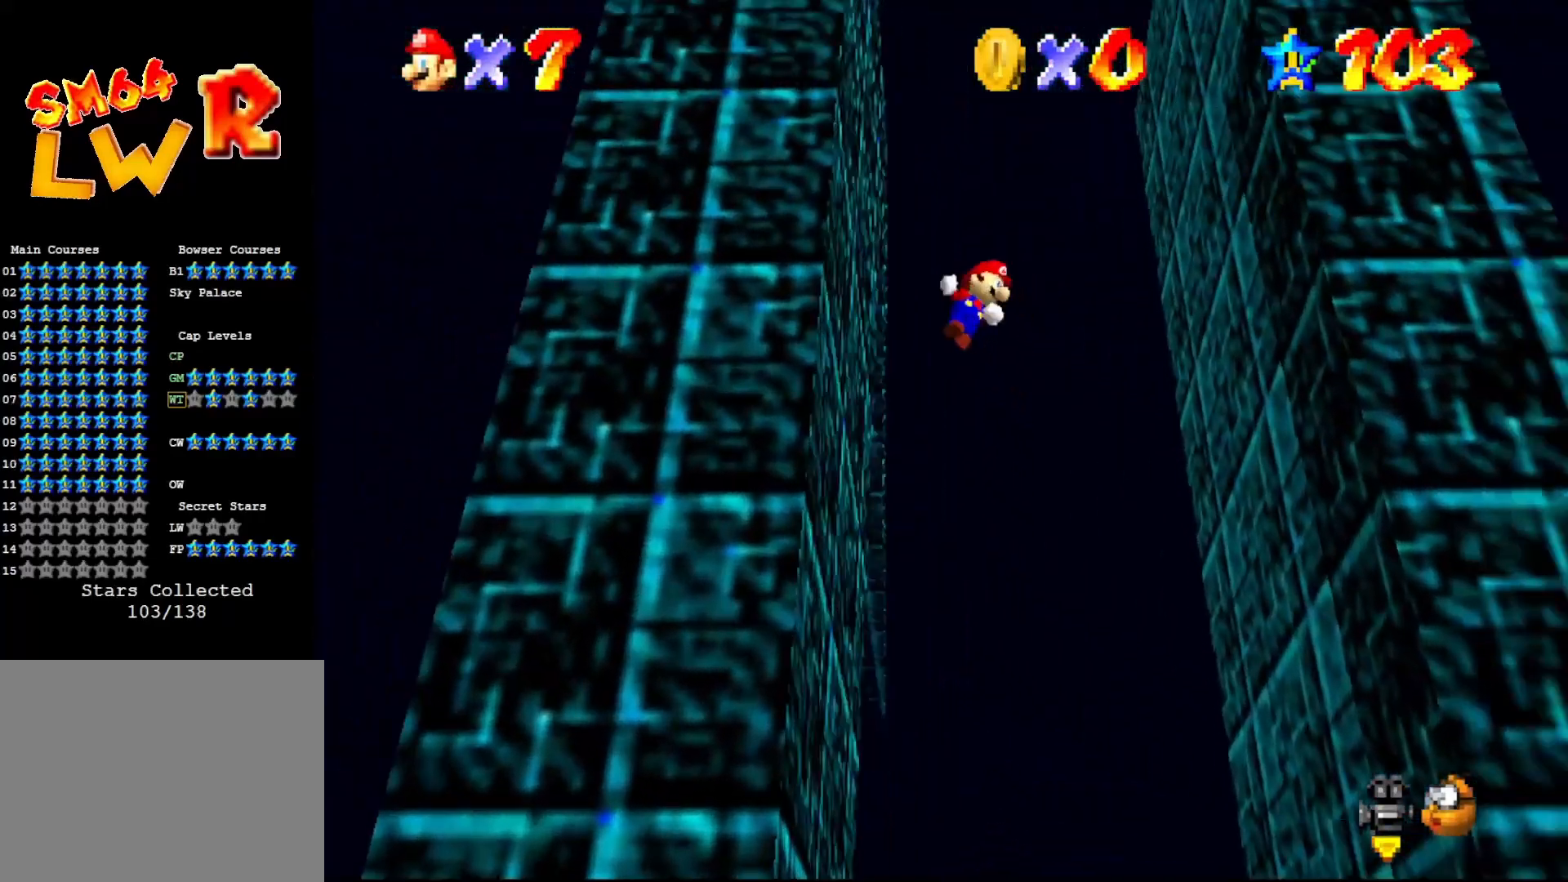
{"buttons": ["A"], "left_stick": "center", "events": [[233, "A", "up"], [450, "A", "down"], [450, "left_stick", "center"]]}
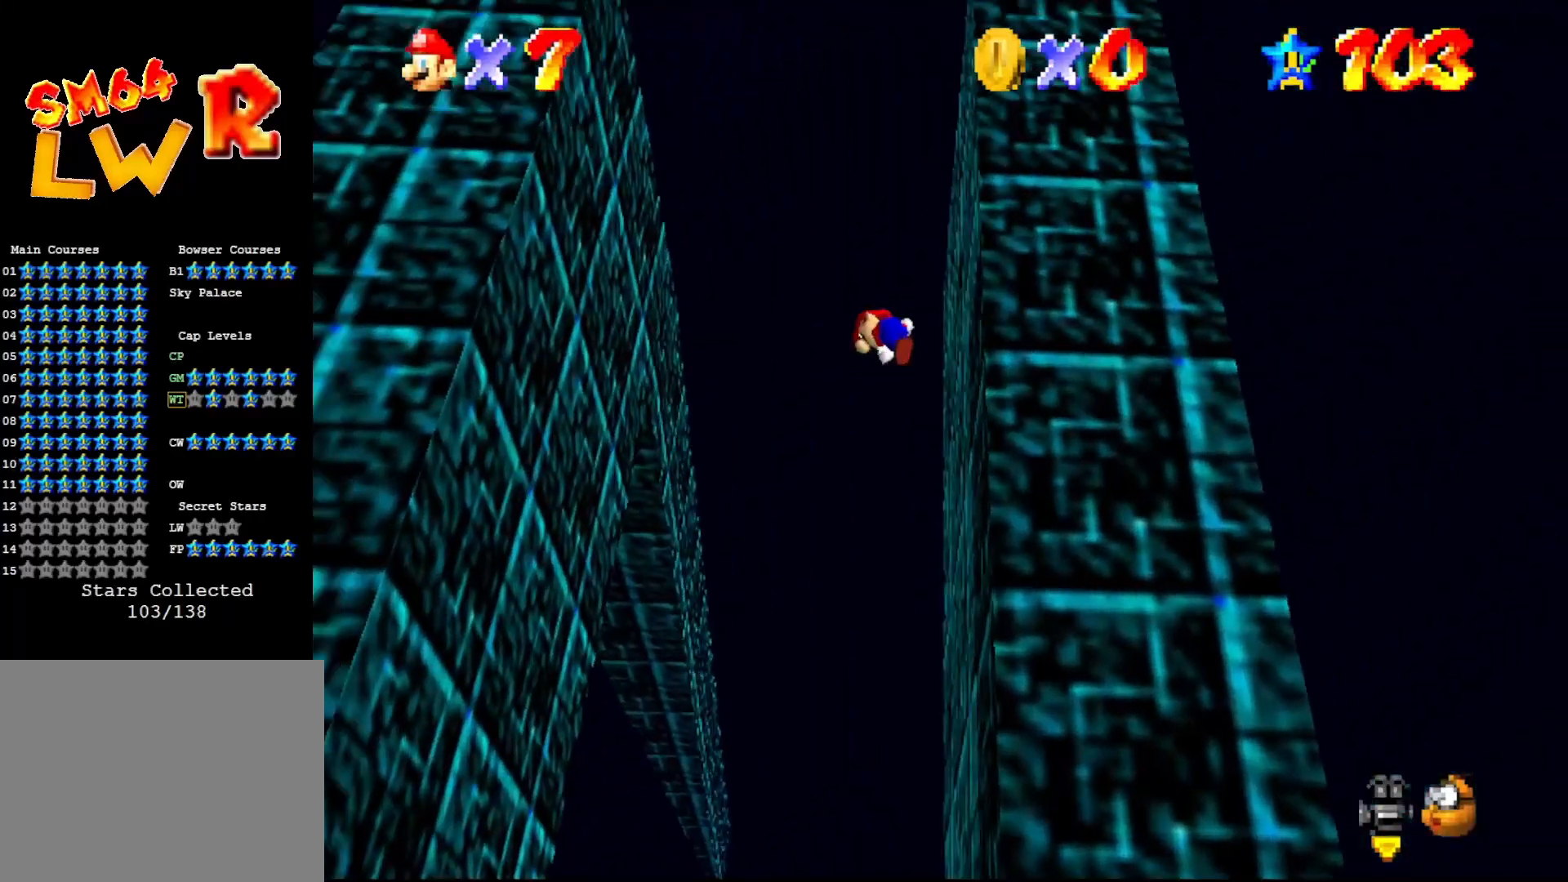
{"buttons": ["A"], "left_stick": "center", "events": [[17, "A", "up"], [17, "left_stick", "left"], [450, "left_stick", "center"], [483, "A", "down"]]}
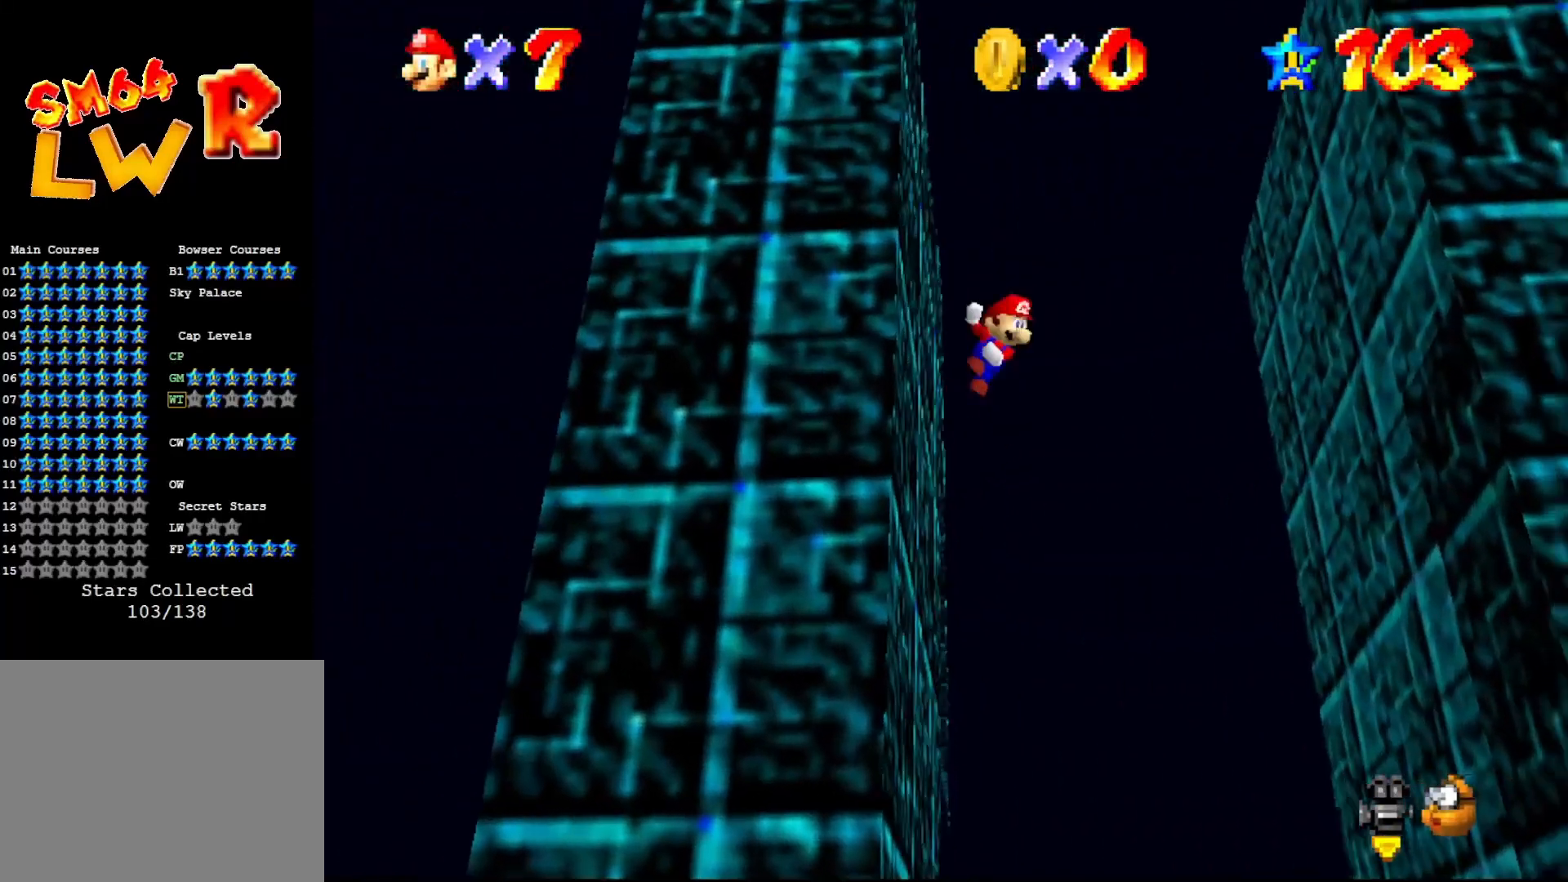
{"buttons": ["A"], "left_stick": "right", "events": [[33, "left_stick", "right"], [67, "A", "up"], [467, "A", "down"]]}
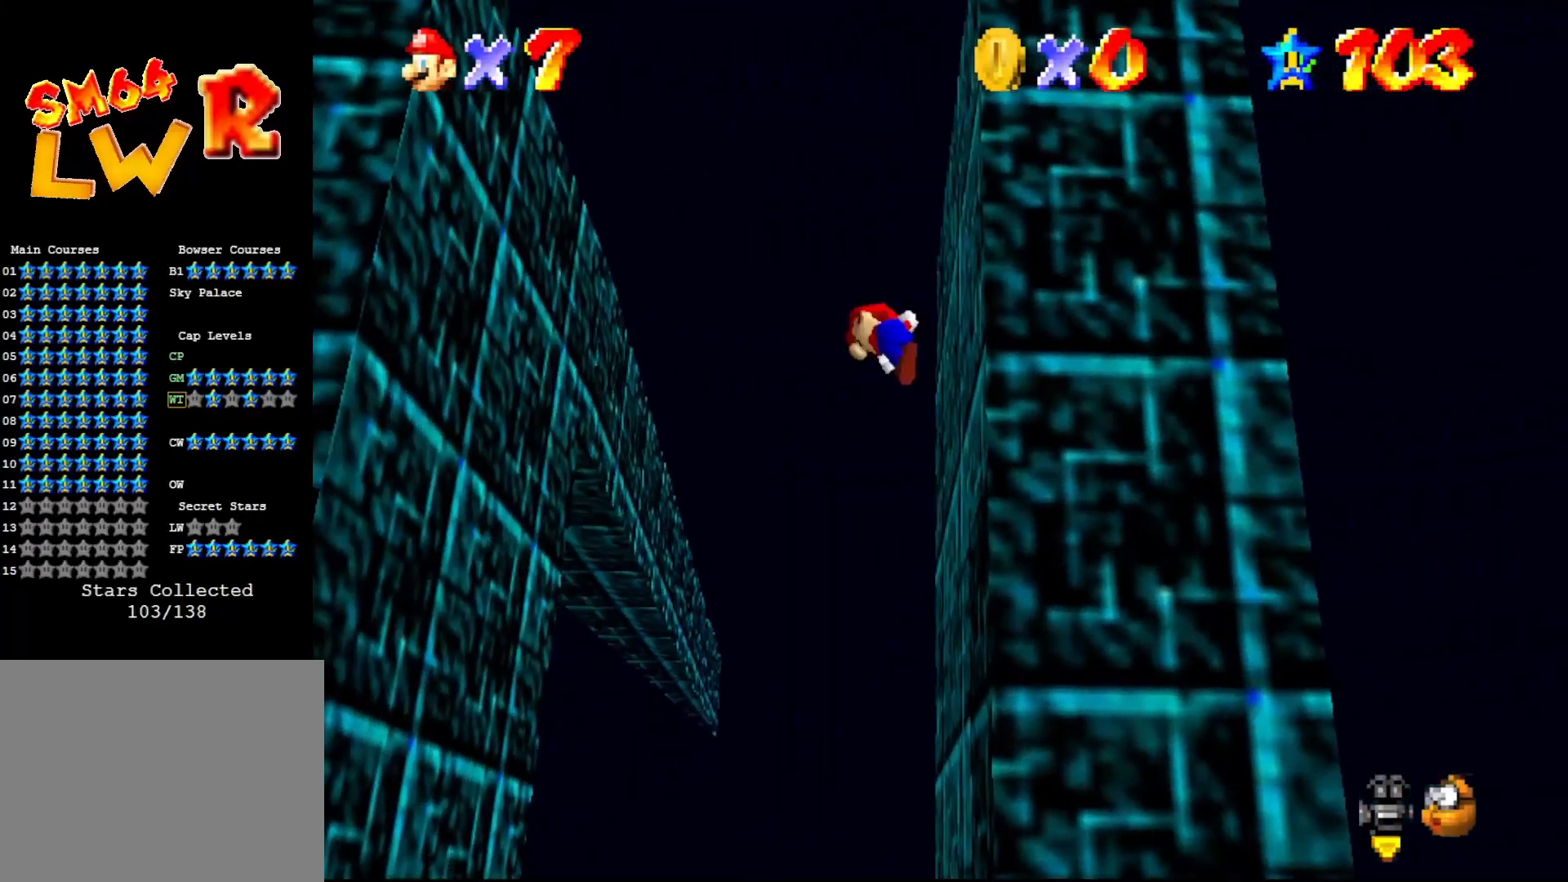
{"buttons": ["A"], "left_stick": "left", "events": [[100, "left_stick", "center"], [400, "left_stick", "left"]]}
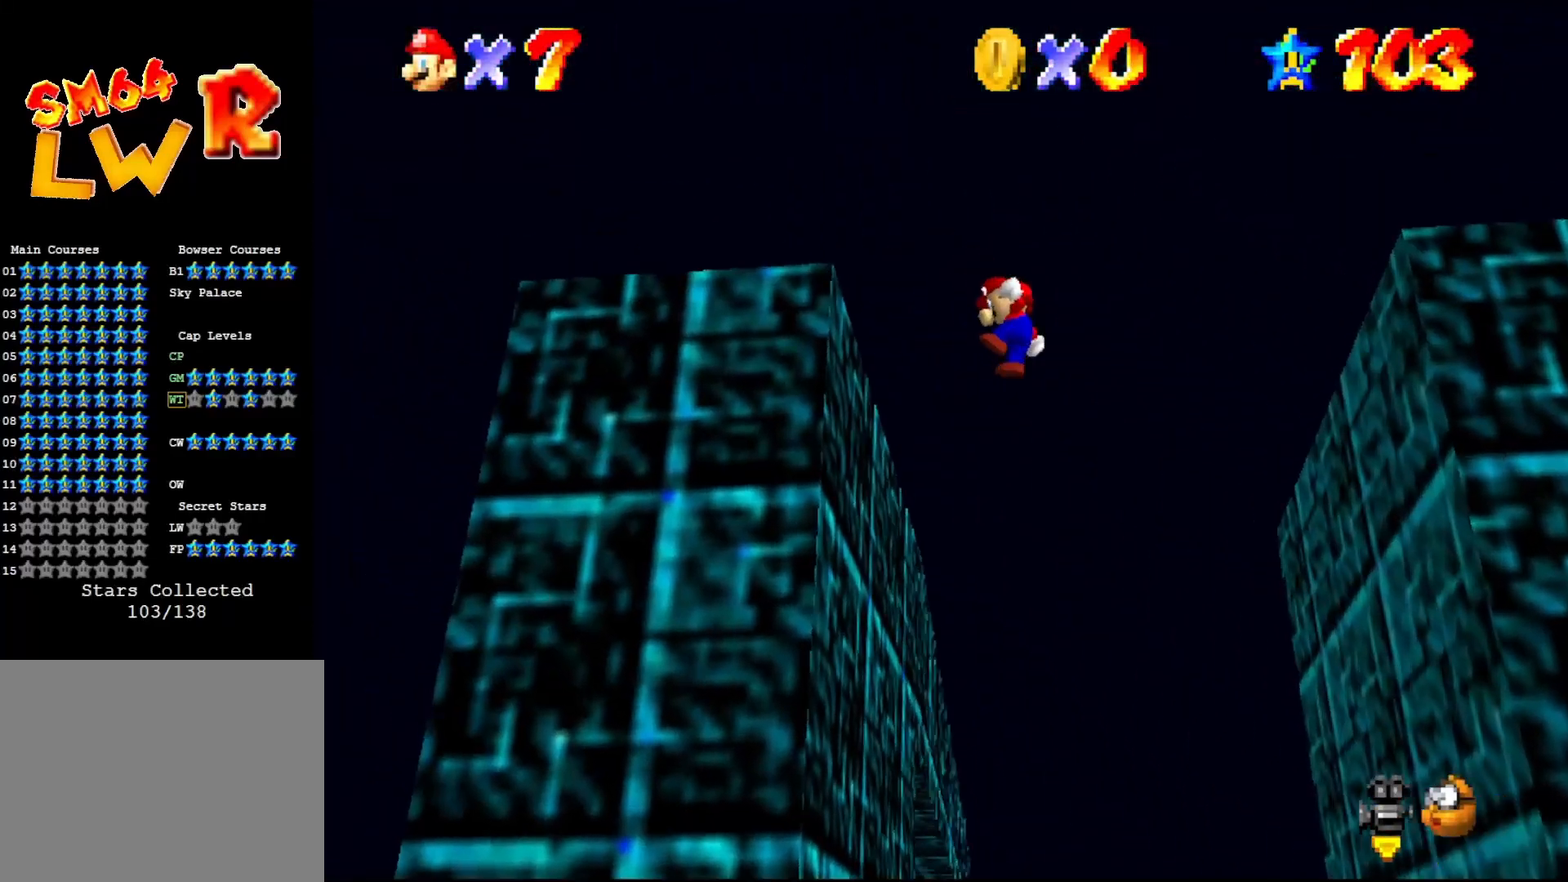
{"buttons": [], "left_stick": "center", "events": [[117, "left_stick", "center"], [133, "A", "up"]]}
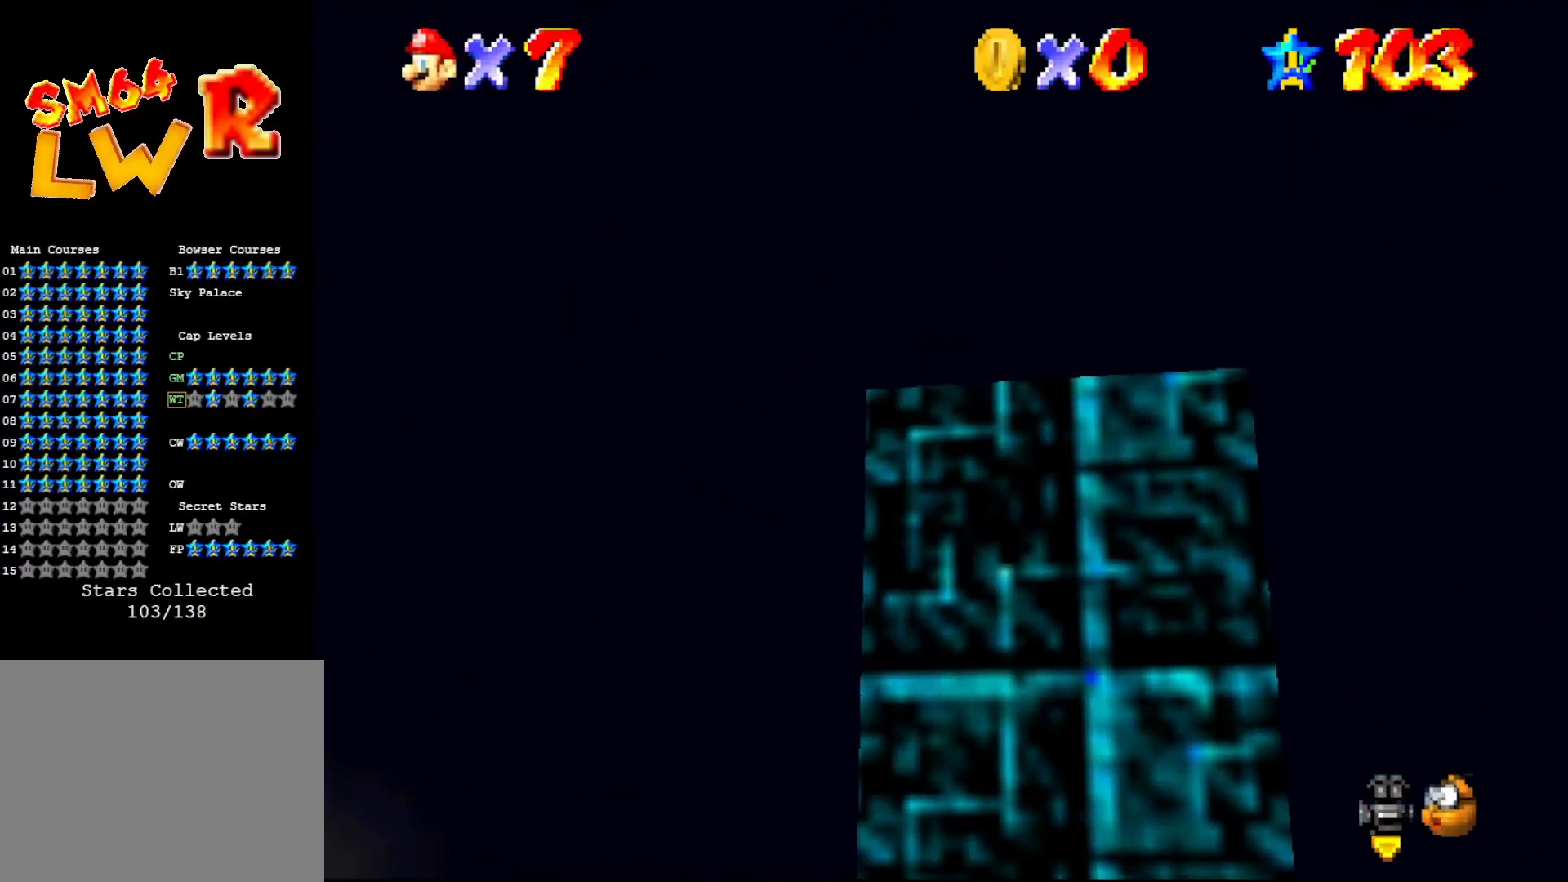
{"buttons": [], "left_stick": "up", "events": [[217, "left_stick", "up"]]}
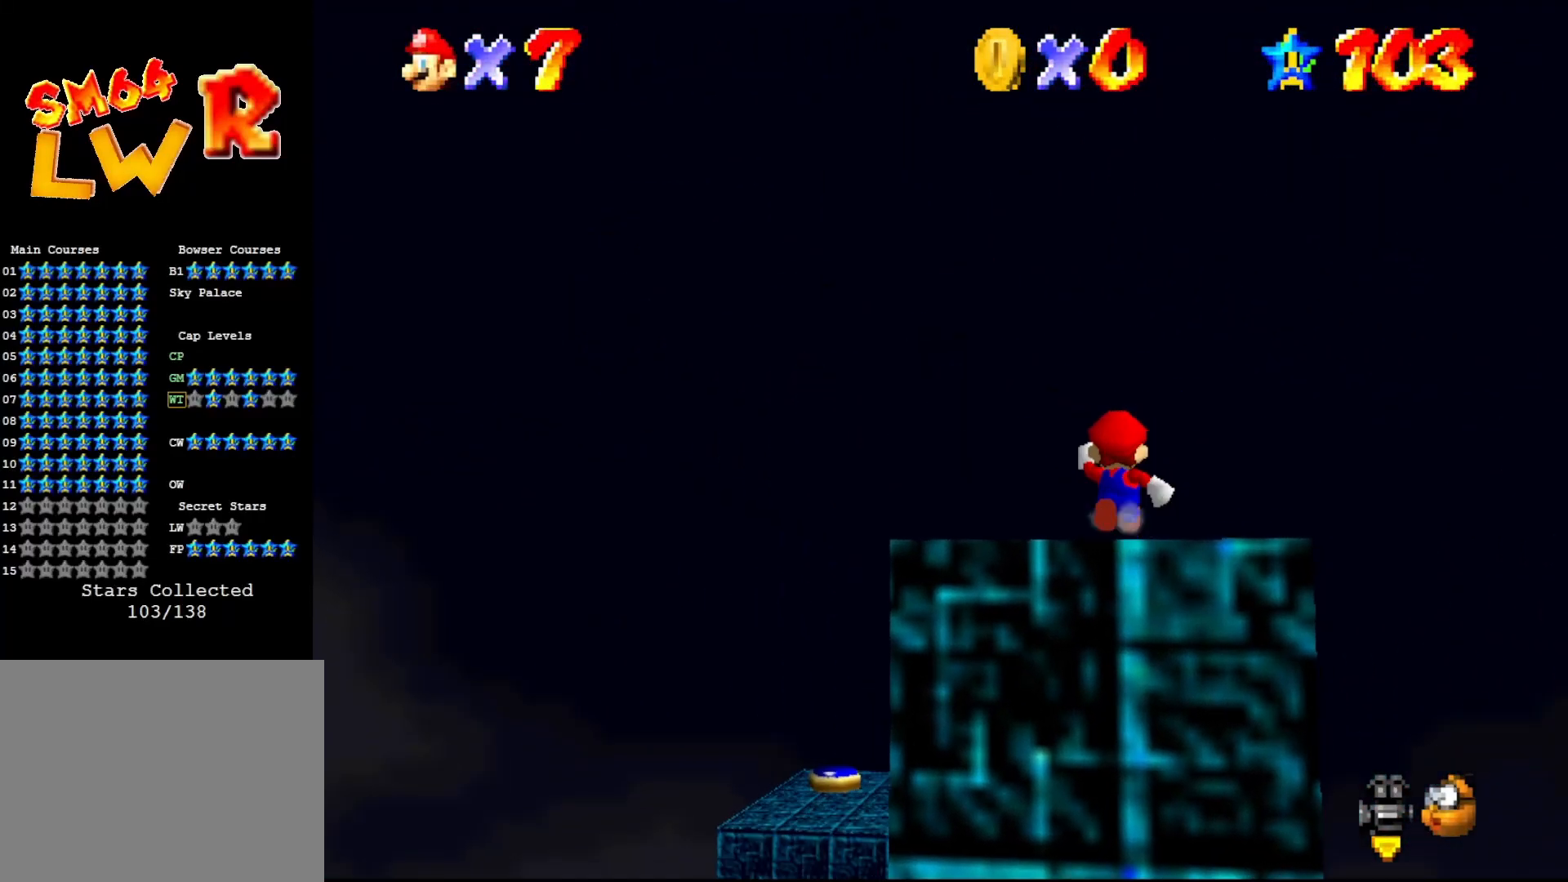
{"buttons": [], "left_stick": "up", "events": [[117, "A", "down"], [250, "A", "up"]]}
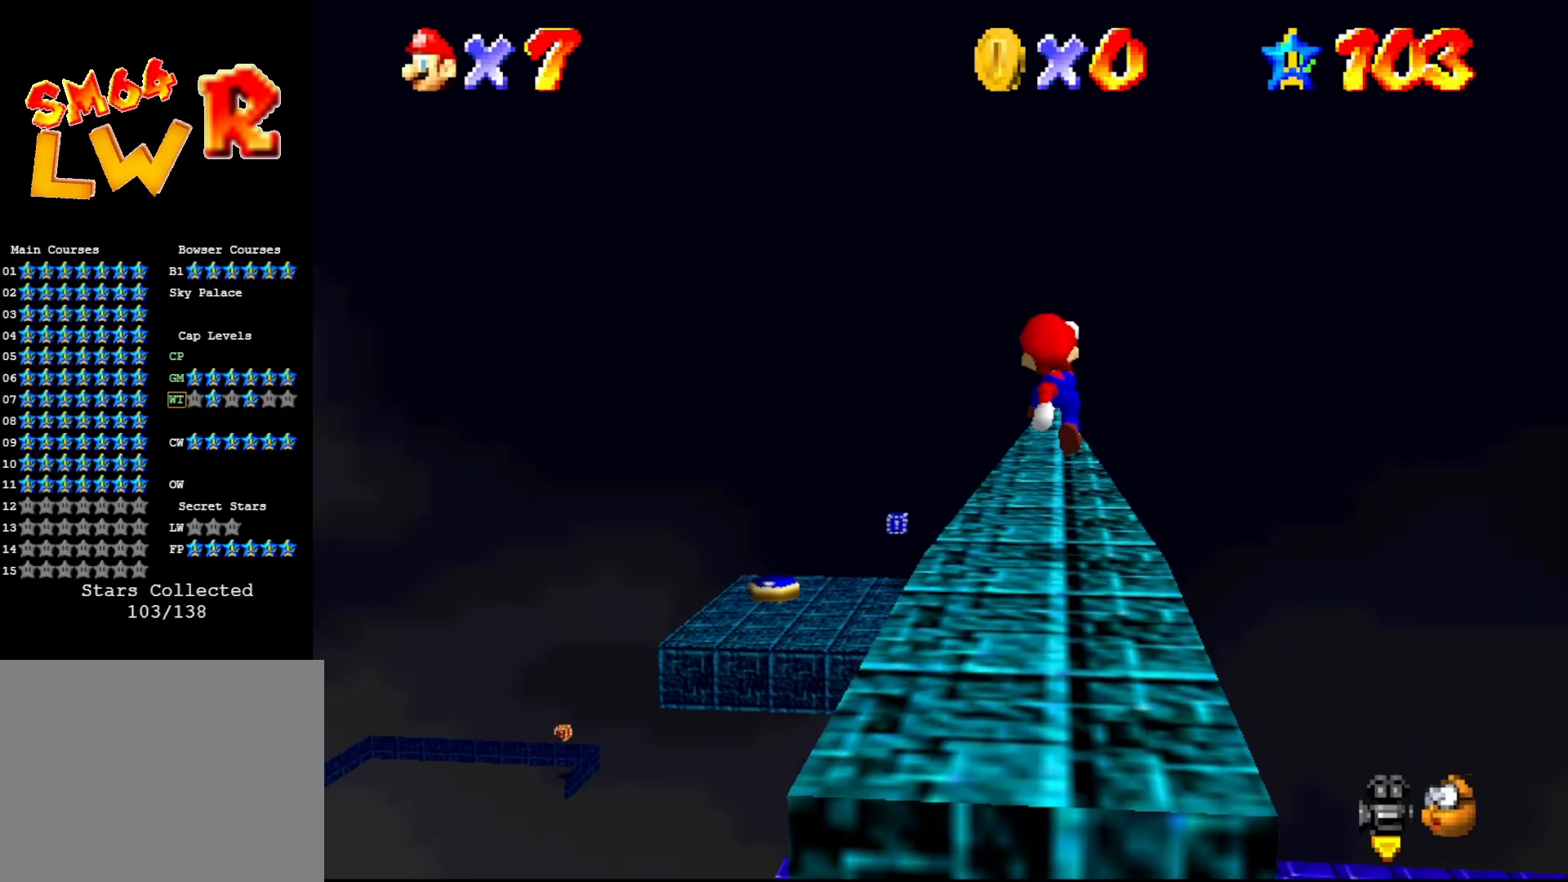
{"buttons": [], "left_stick": "up", "events": [[200, "A", "down"], [267, "A", "up"]]}
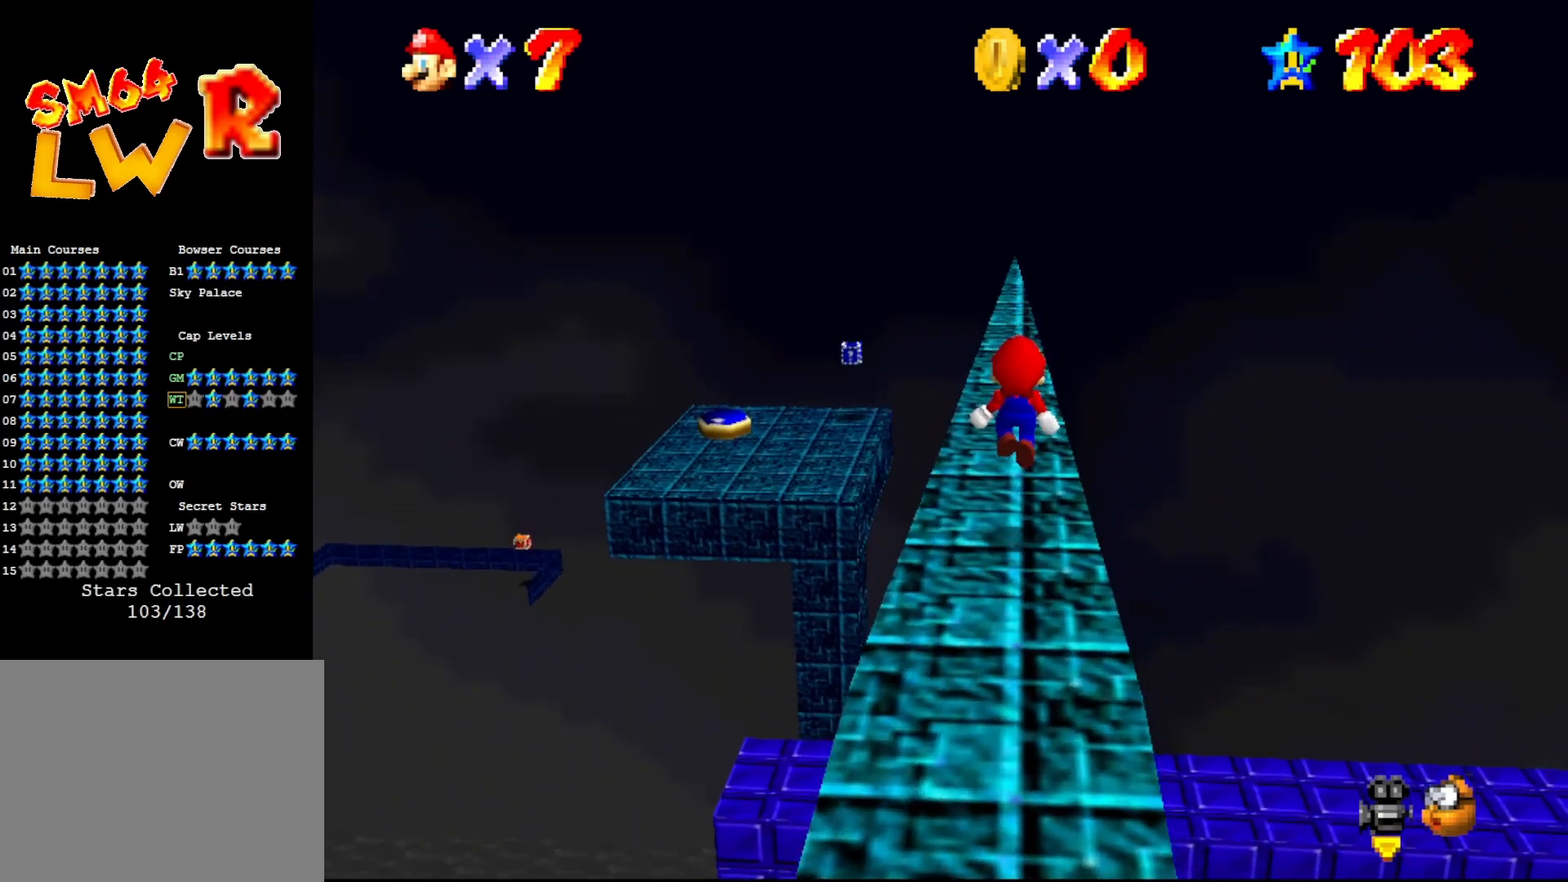
{"buttons": [], "left_stick": "up", "events": []}
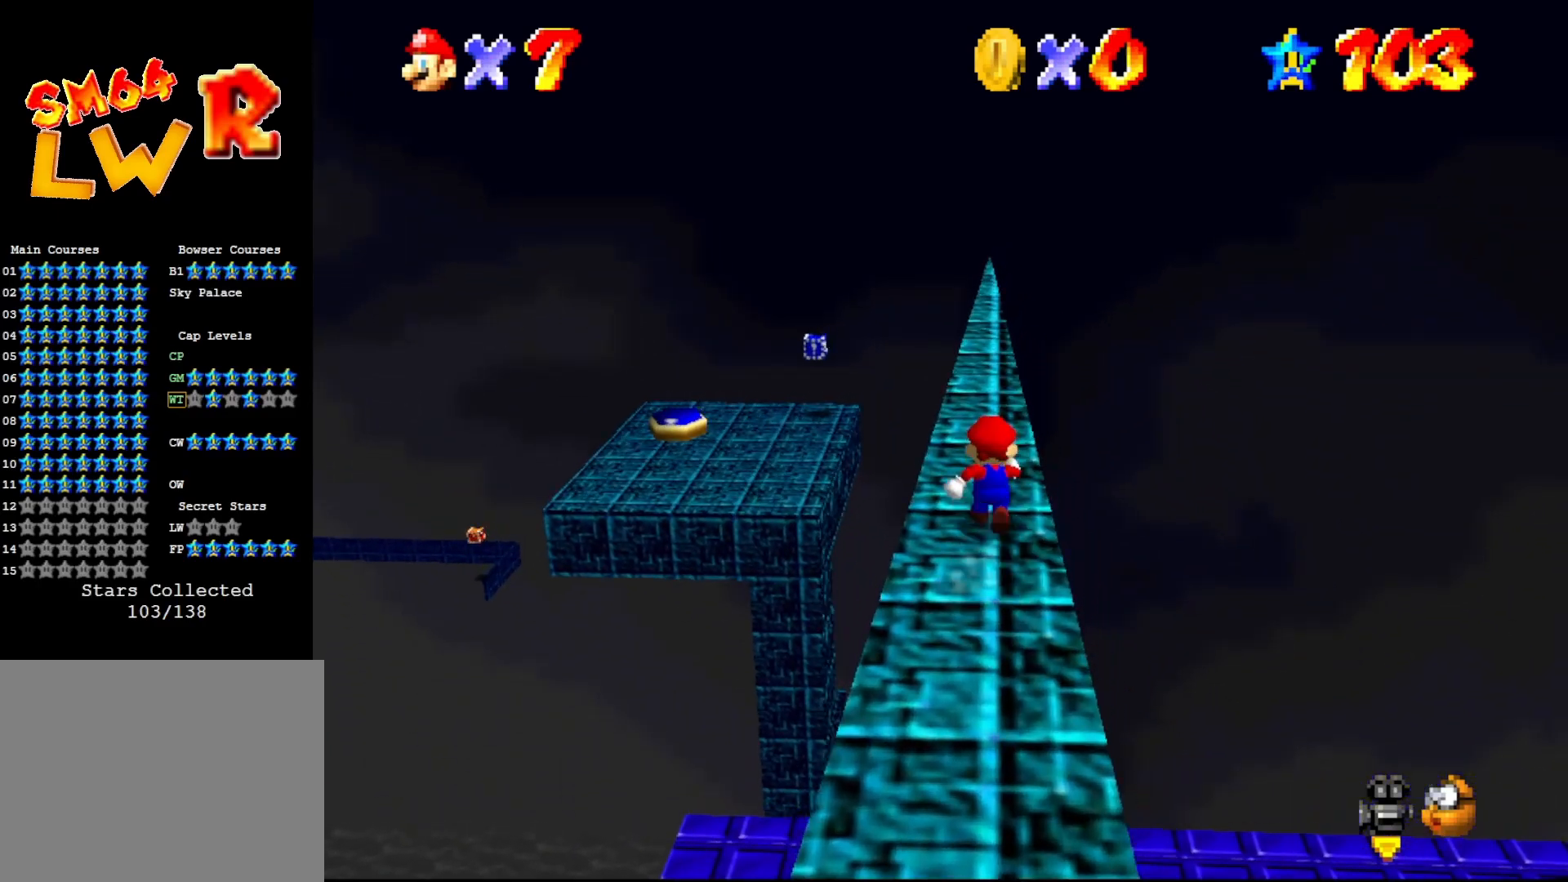
{"buttons": [], "left_stick": "up", "events": []}